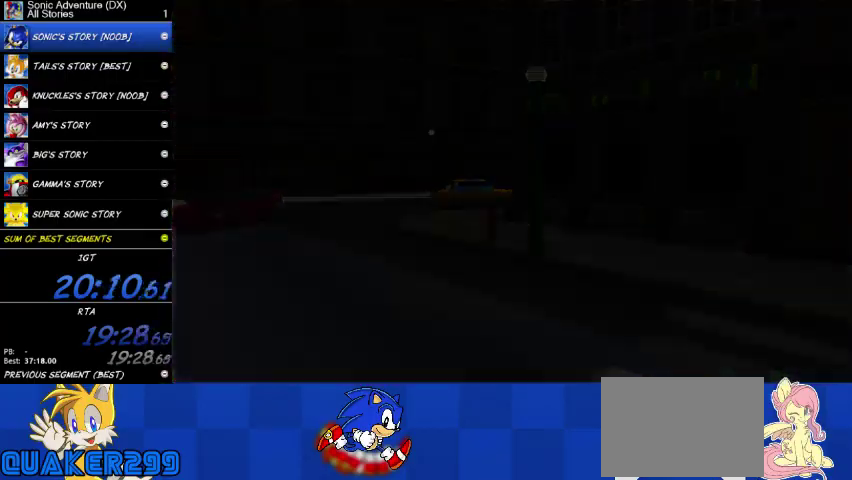
Gameplay with a controller (Xbox layout); each line is a JSON object with the inputs held at the frame after it. "button_events" lists button changes between this image and that frame as [ms after this image, input, new state], when the widget could be followed in between (sticks are given only as held states). This overlay highlights the sticks when they move; stick clicks (L3 R3) are not distinguishable. This document gives stick clicks only as held states, not as events.
{"buttons": ["B"], "left_stick": "down-right", "right_stick": "center", "button_events": [[367, "X", "down"], [467, "B", "down"], [500, "X", "up"]]}
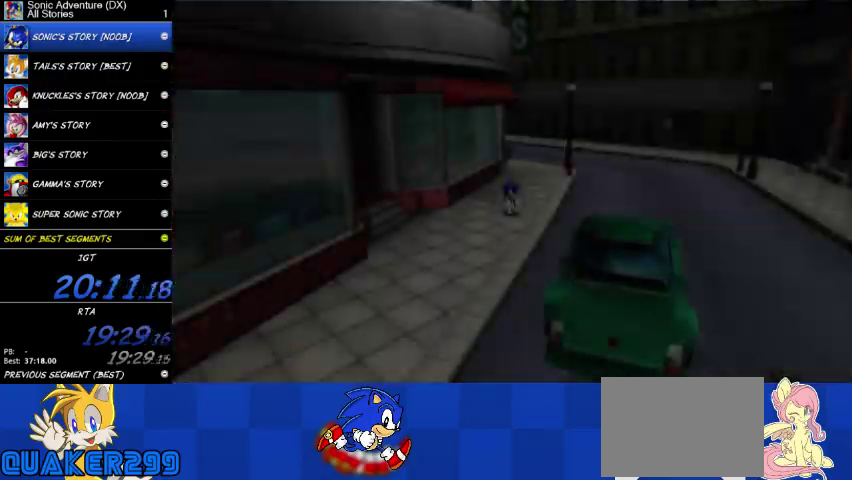
{"buttons": ["X"], "left_stick": "down-right", "right_stick": "center", "button_events": [[67, "B", "up"], [100, "X", "down"], [167, "B", "down"], [167, "X", "up"], [233, "B", "up"], [300, "X", "down"], [333, "B", "down"], [367, "X", "up"], [400, "B", "up"], [433, "X", "down"]]}
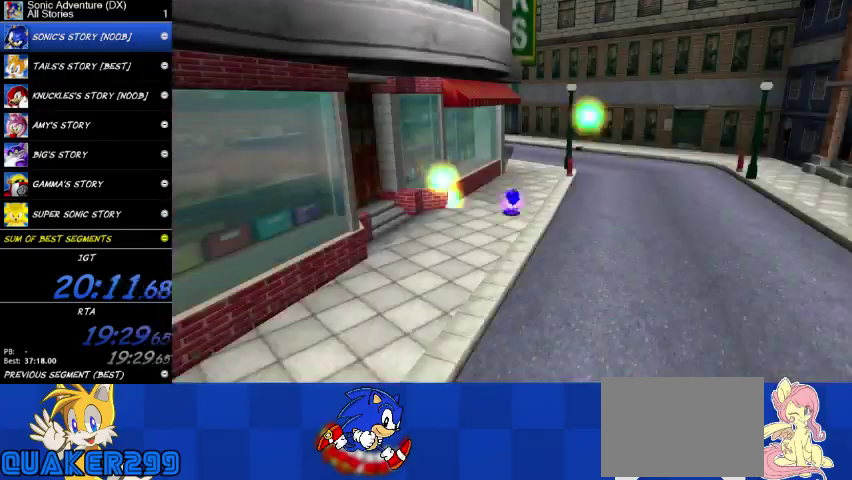
{"buttons": ["X"], "left_stick": "down-right", "right_stick": "center", "button_events": [[33, "B", "down"], [100, "B", "up"], [200, "B", "down"], [233, "X", "up"], [267, "B", "up"], [300, "X", "down"], [367, "B", "down"], [467, "B", "up"]]}
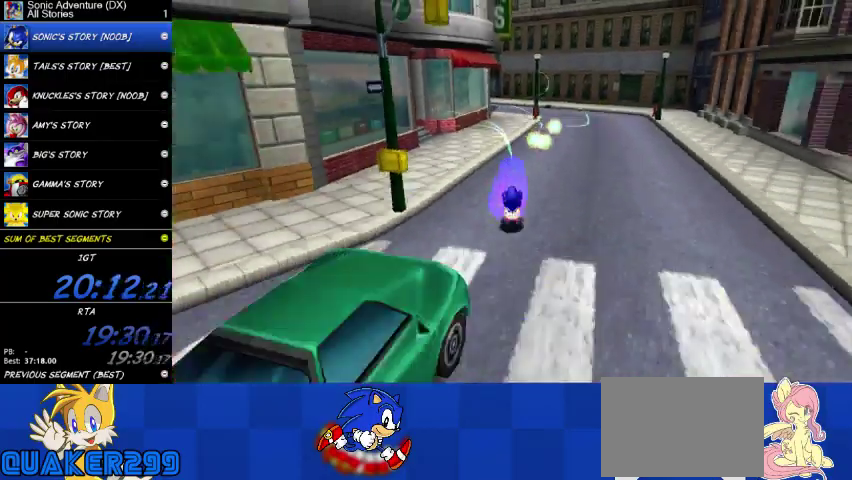
{"buttons": ["B"], "left_stick": "down", "right_stick": "center", "button_events": [[100, "B", "down"], [133, "X", "up"], [167, "B", "up"], [200, "X", "down"], [233, "B", "down"], [367, "B", "up"], [467, "B", "down"], [500, "X", "up"]]}